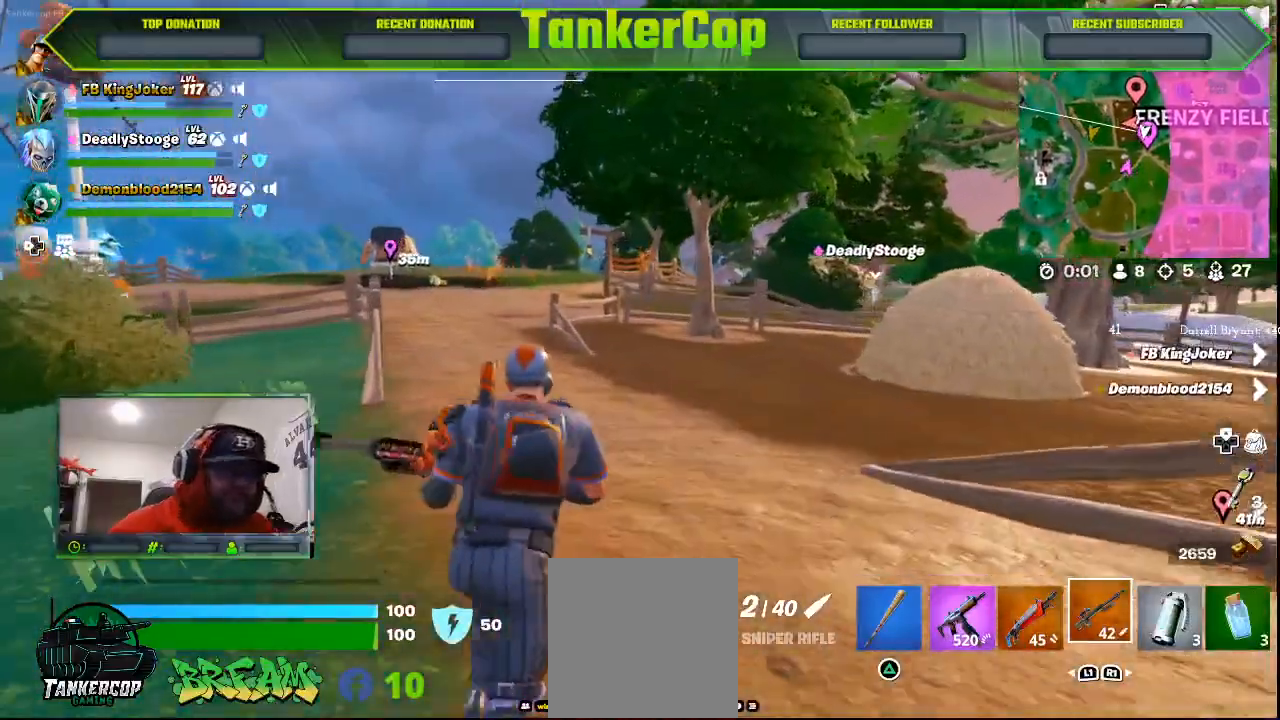
Gameplay with a controller (PlayStation layout); each line is a JSON object with the inputs held at the frame after it. "events" lists button and stick changes between this image and that frame as [ms after this image, input, new state], when the widget could be followed in between.
{"buttons": [], "left_stick": "up", "right_stick": "down-right", "events": []}
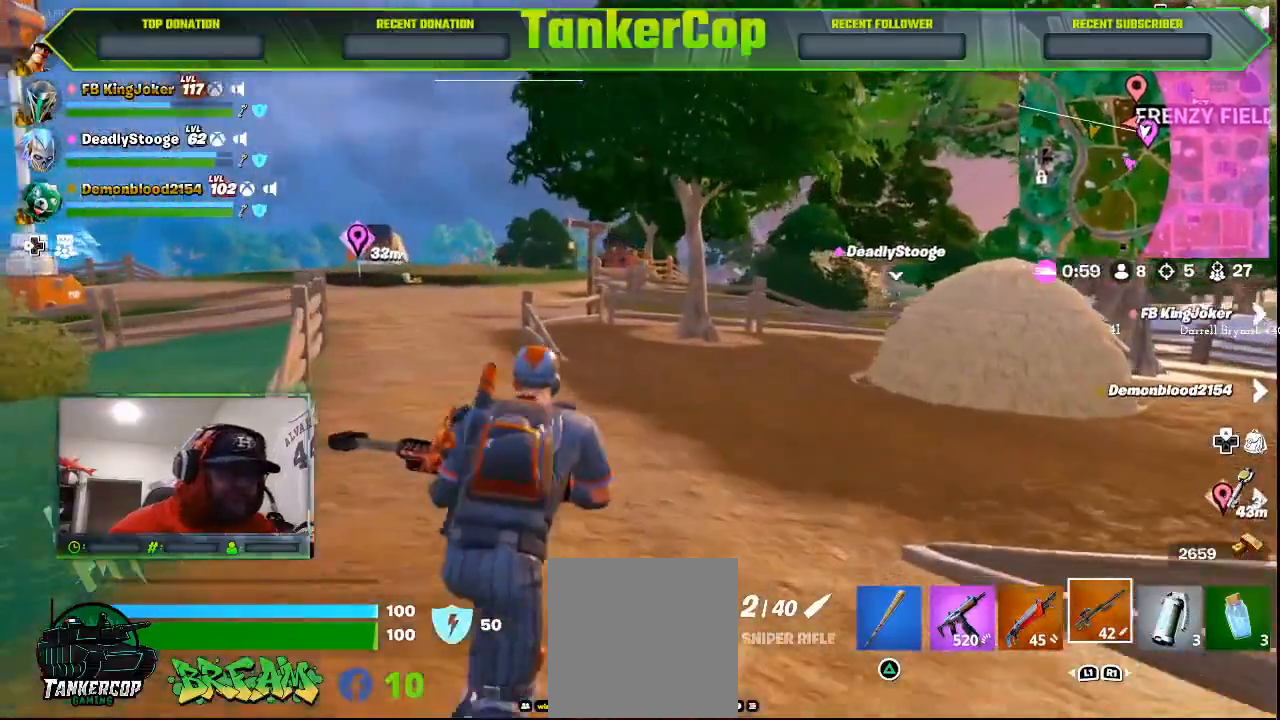
{"buttons": [], "left_stick": "up", "right_stick": "down-right", "events": []}
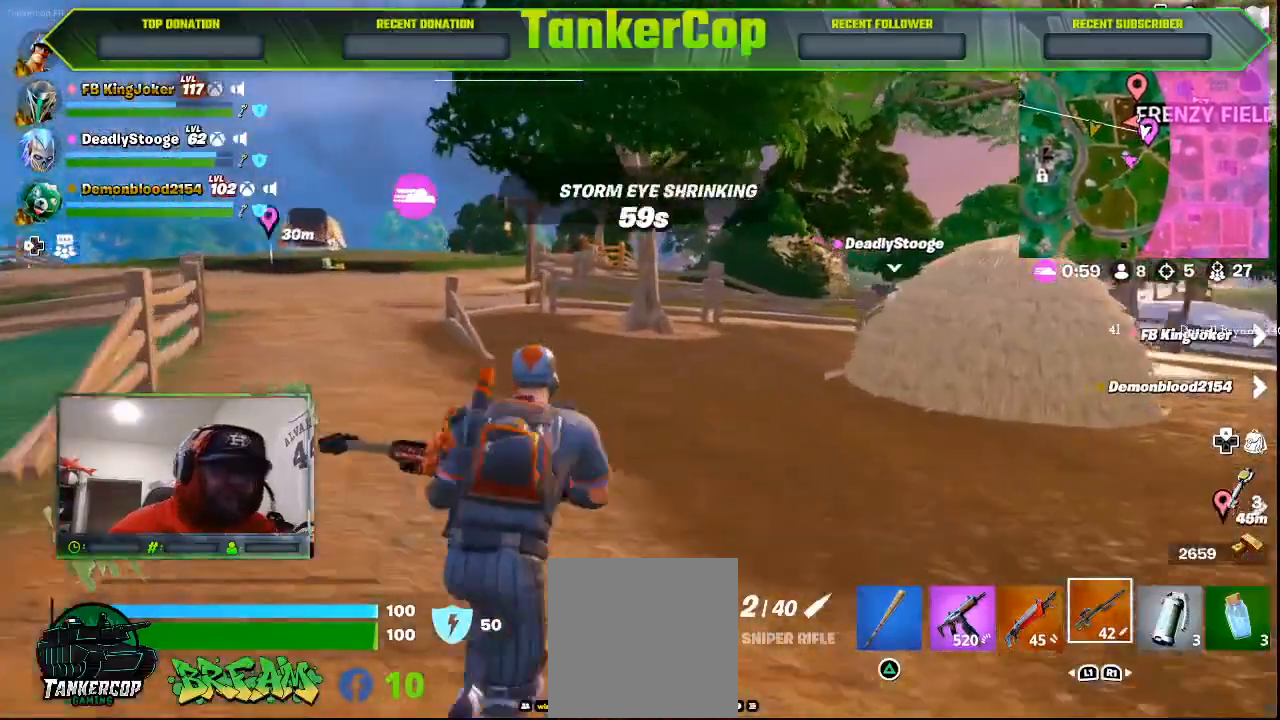
{"buttons": [], "left_stick": "up-right", "right_stick": "center", "events": [[33, "right_stick", "center"], [100, "left_stick", "up-right"]]}
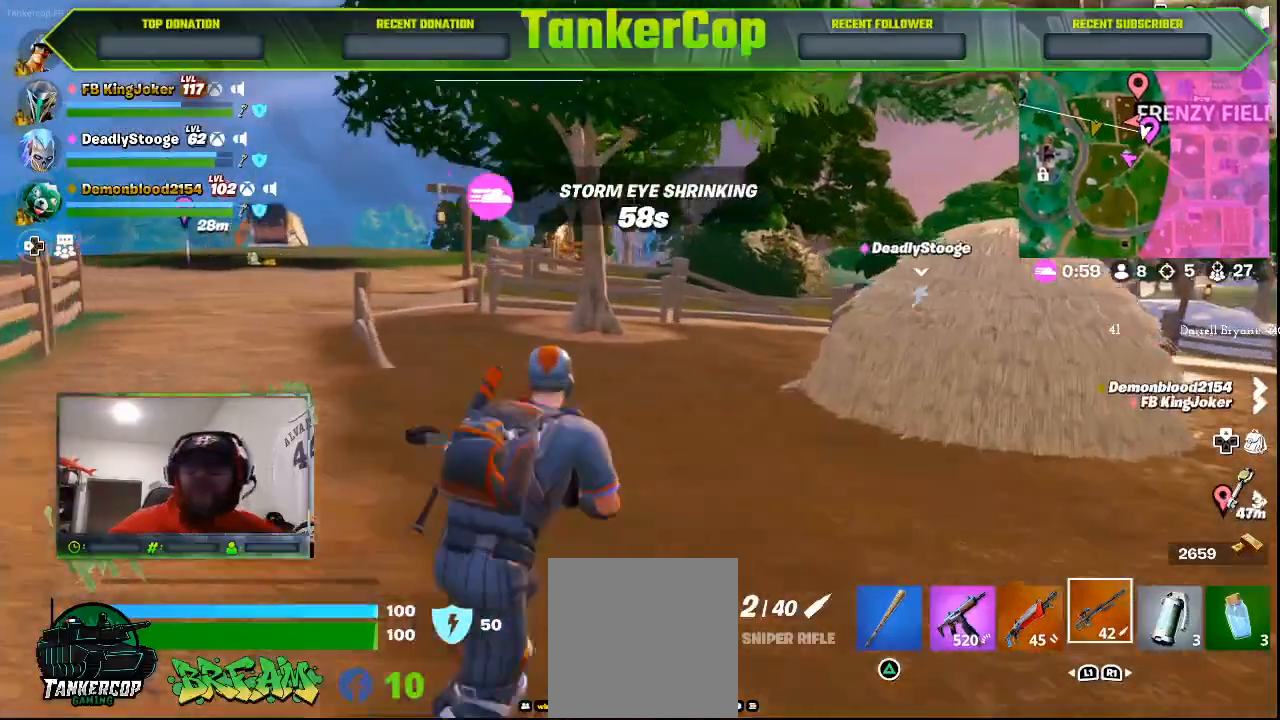
{"buttons": [], "left_stick": "up-right", "right_stick": "center", "events": []}
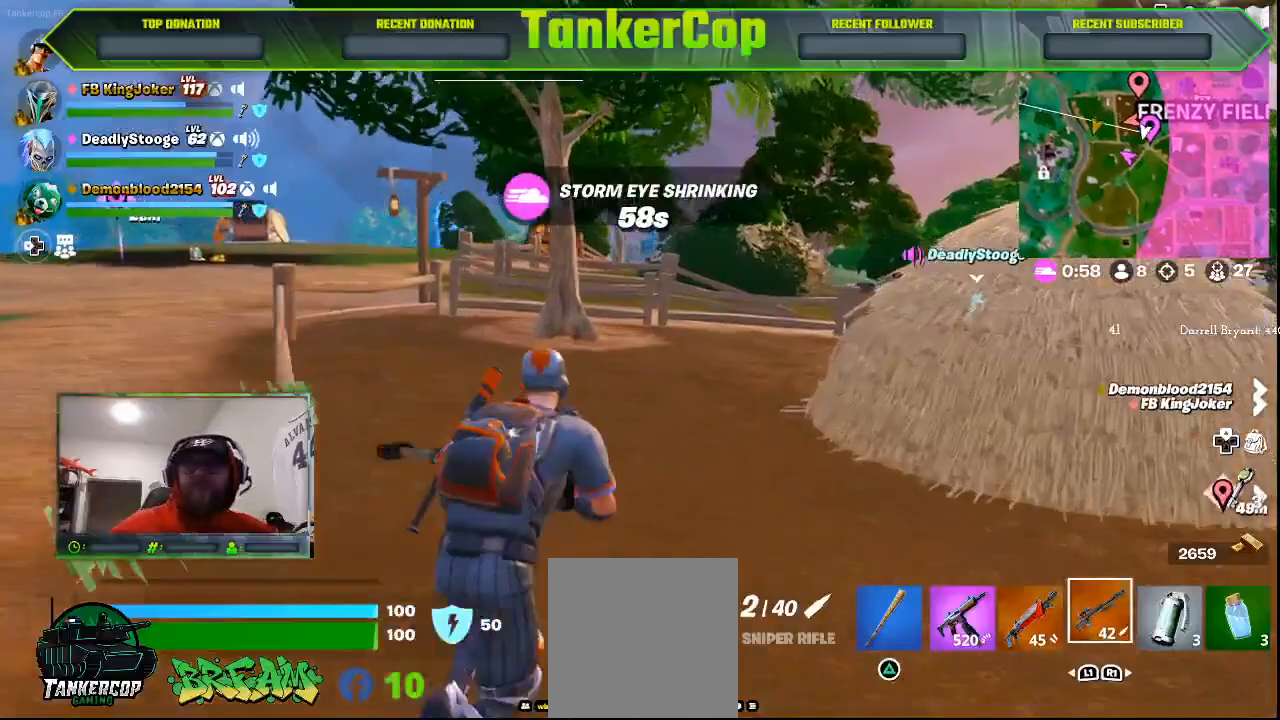
{"buttons": [], "left_stick": "up-right", "right_stick": "center", "events": []}
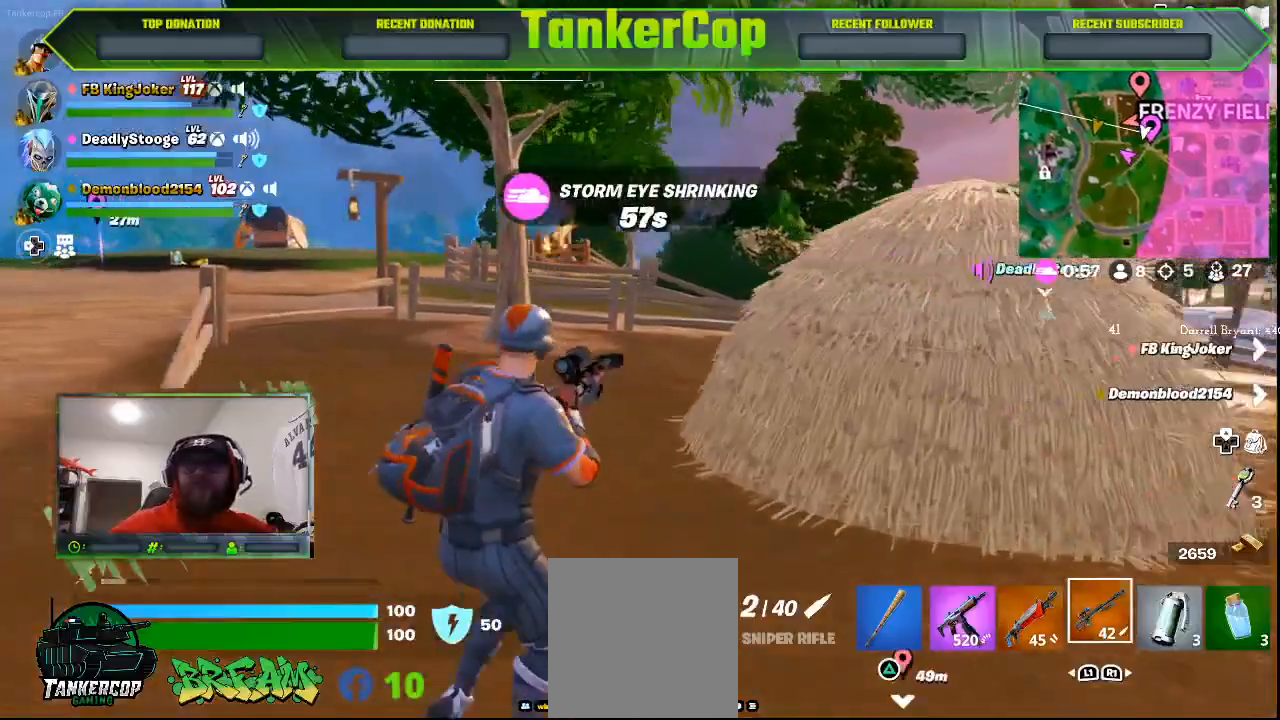
{"buttons": [], "left_stick": "center", "right_stick": "center", "events": [[300, "left_stick", "right"], [500, "left_stick", "center"]]}
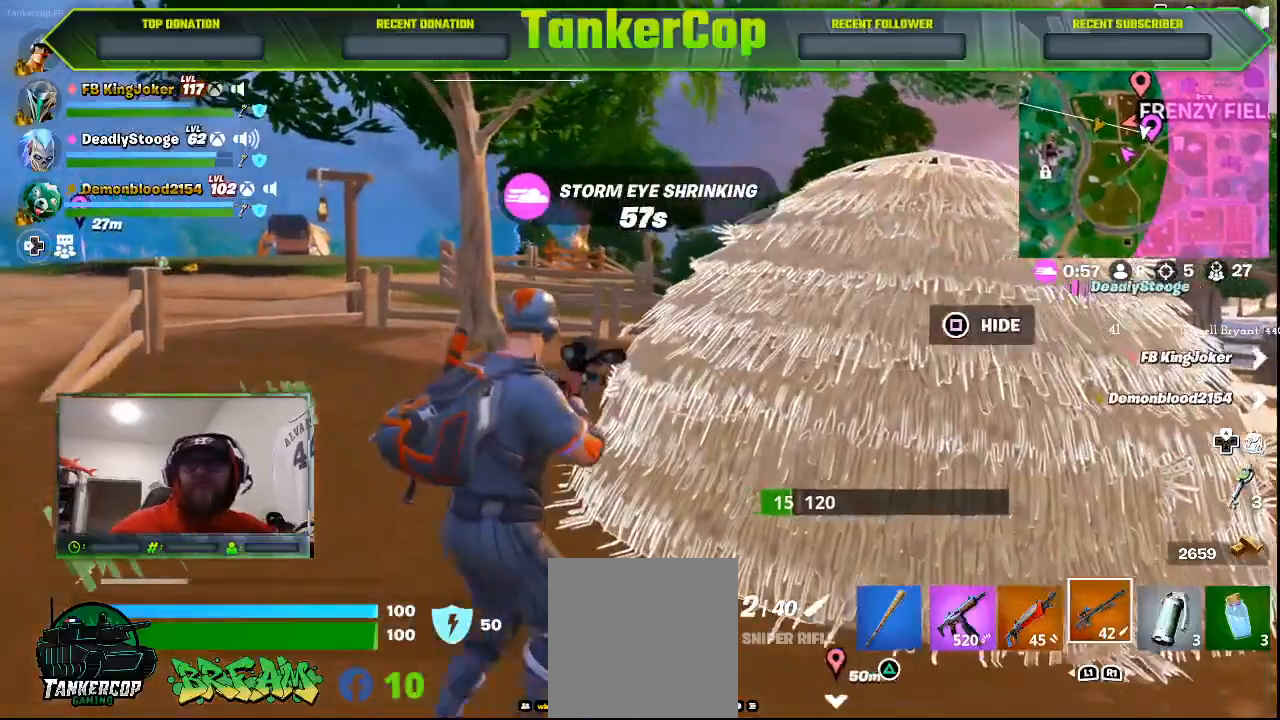
{"buttons": [], "left_stick": "up-right", "right_stick": "center", "events": [[267, "left_stick", "up-right"]]}
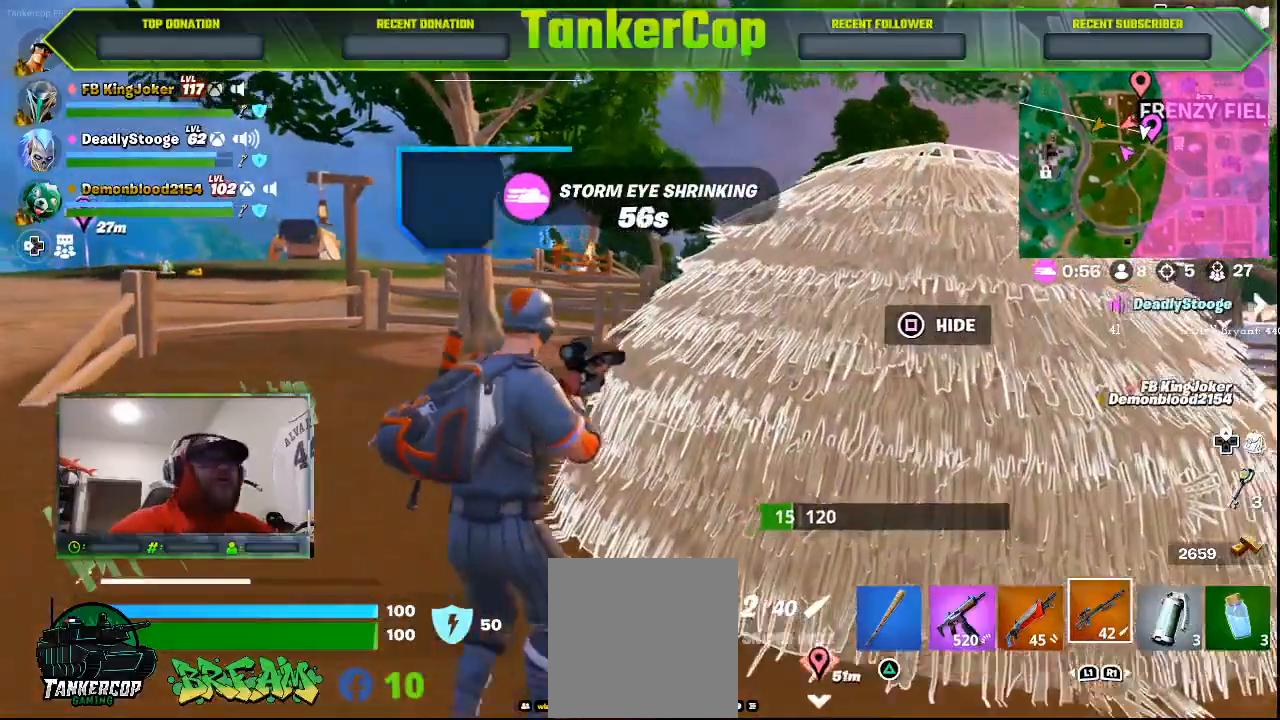
{"buttons": [], "left_stick": "up-right", "right_stick": "center", "events": [[300, "CROSS", "down"], [500, "CROSS", "up"]]}
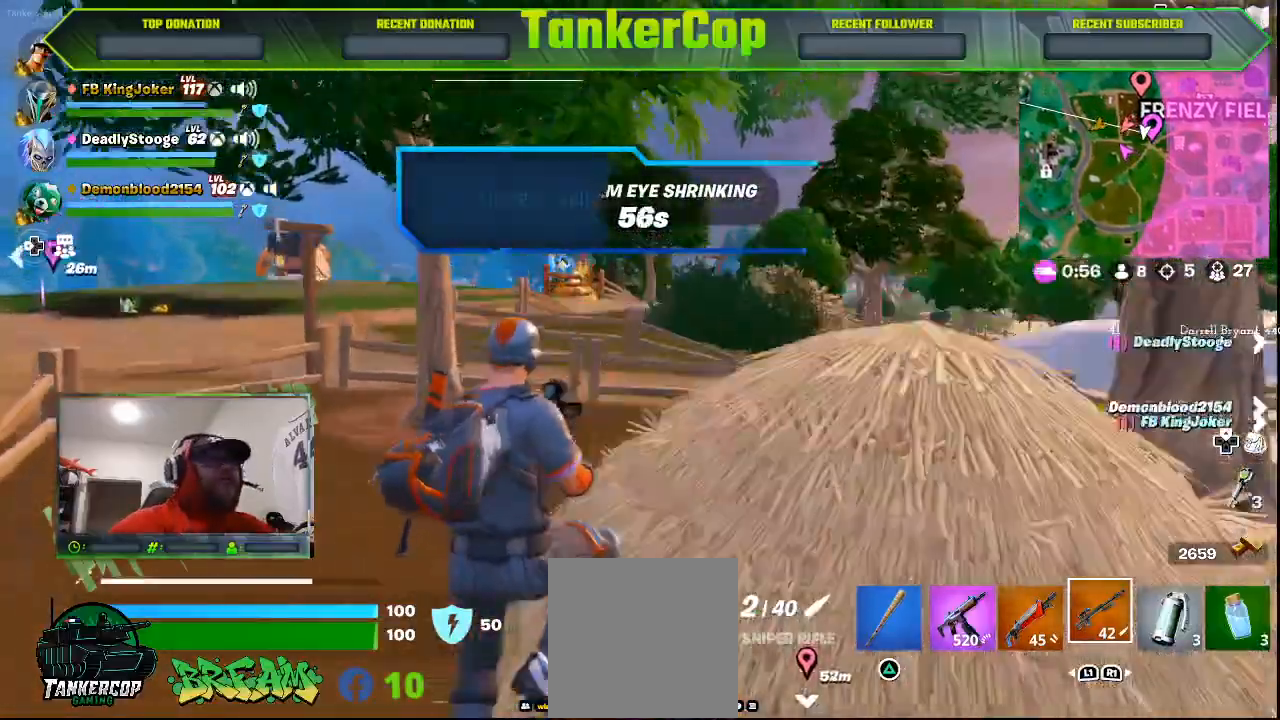
{"buttons": [], "left_stick": "up-right", "right_stick": "center", "events": []}
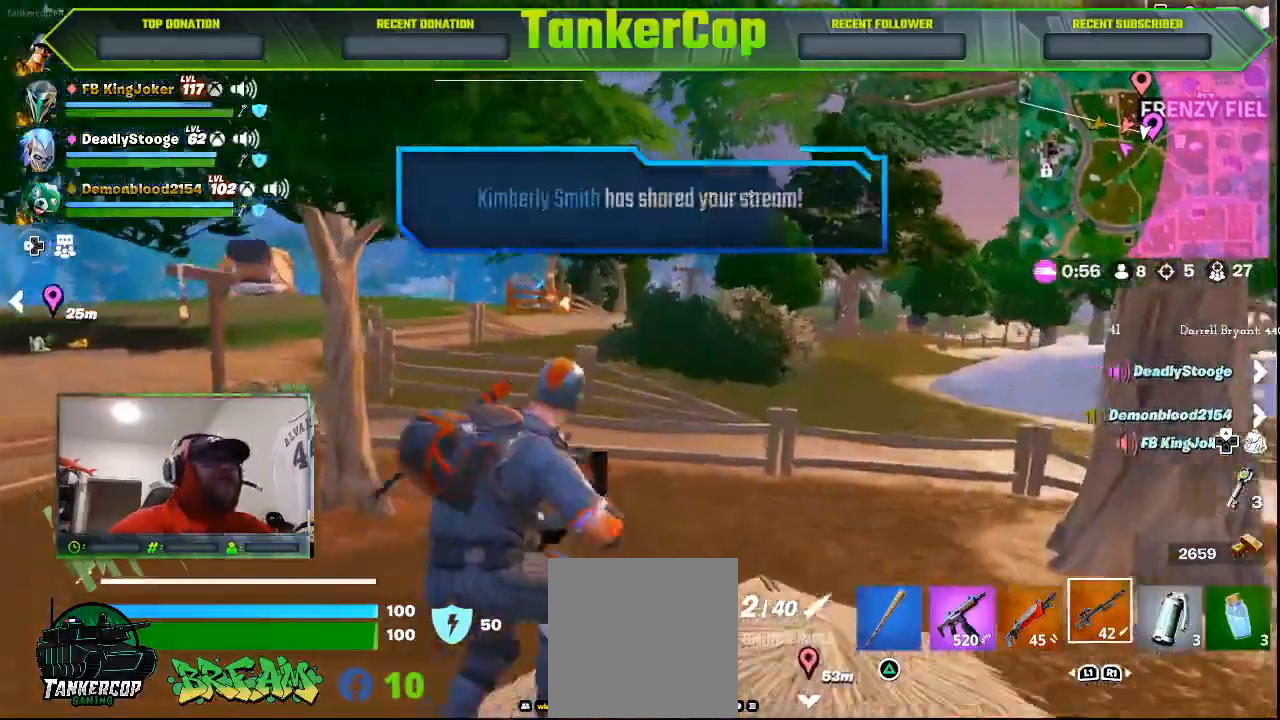
{"buttons": [], "left_stick": "up-right", "right_stick": "center", "events": []}
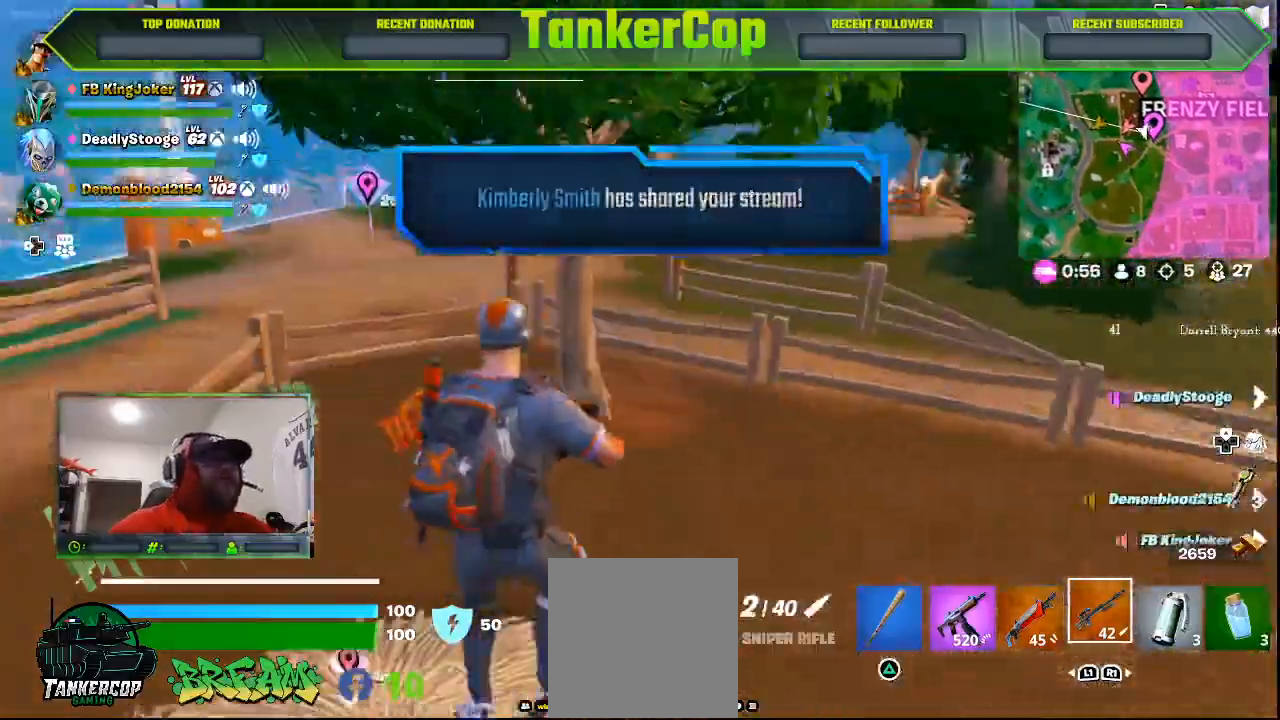
{"buttons": [], "left_stick": "right", "right_stick": "center", "events": [[100, "left_stick", "right"]]}
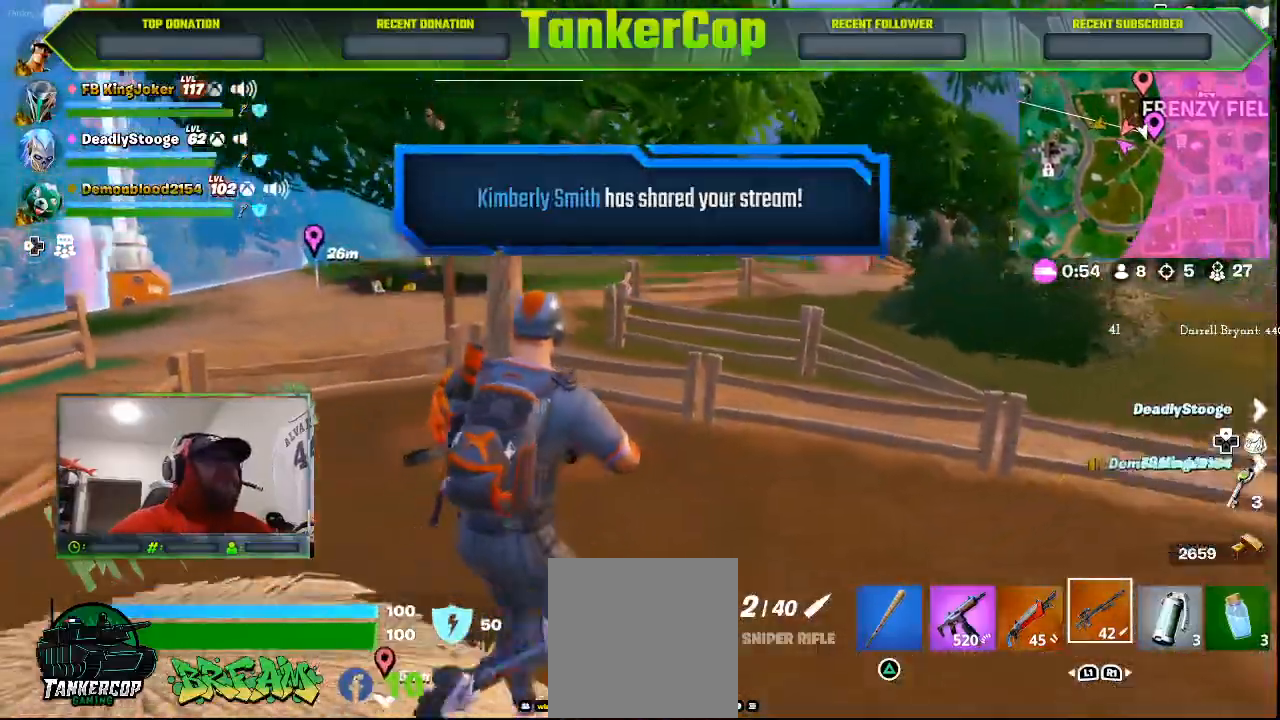
{"buttons": [], "left_stick": "right", "right_stick": "center", "events": []}
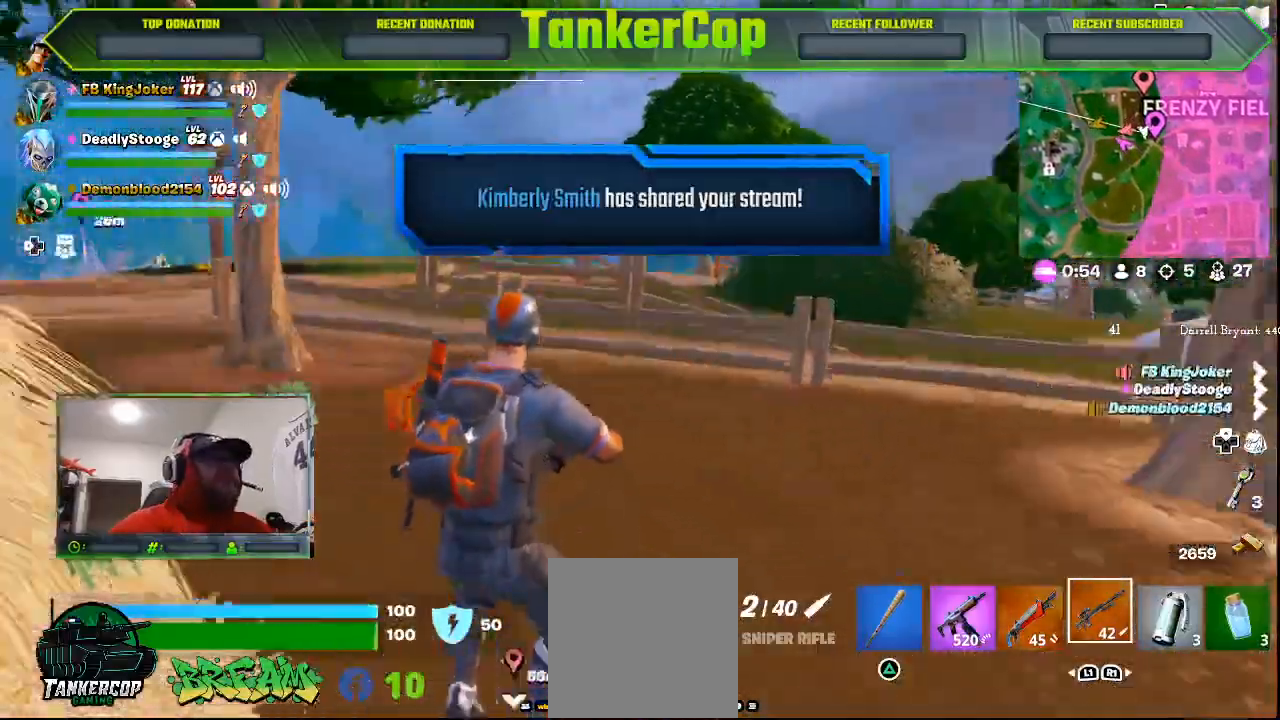
{"buttons": [], "left_stick": "right", "right_stick": "center", "events": [[133, "L3", "down"], [133, "left_stick", "up"], [333, "L3", "up"], [333, "left_stick", "right"]]}
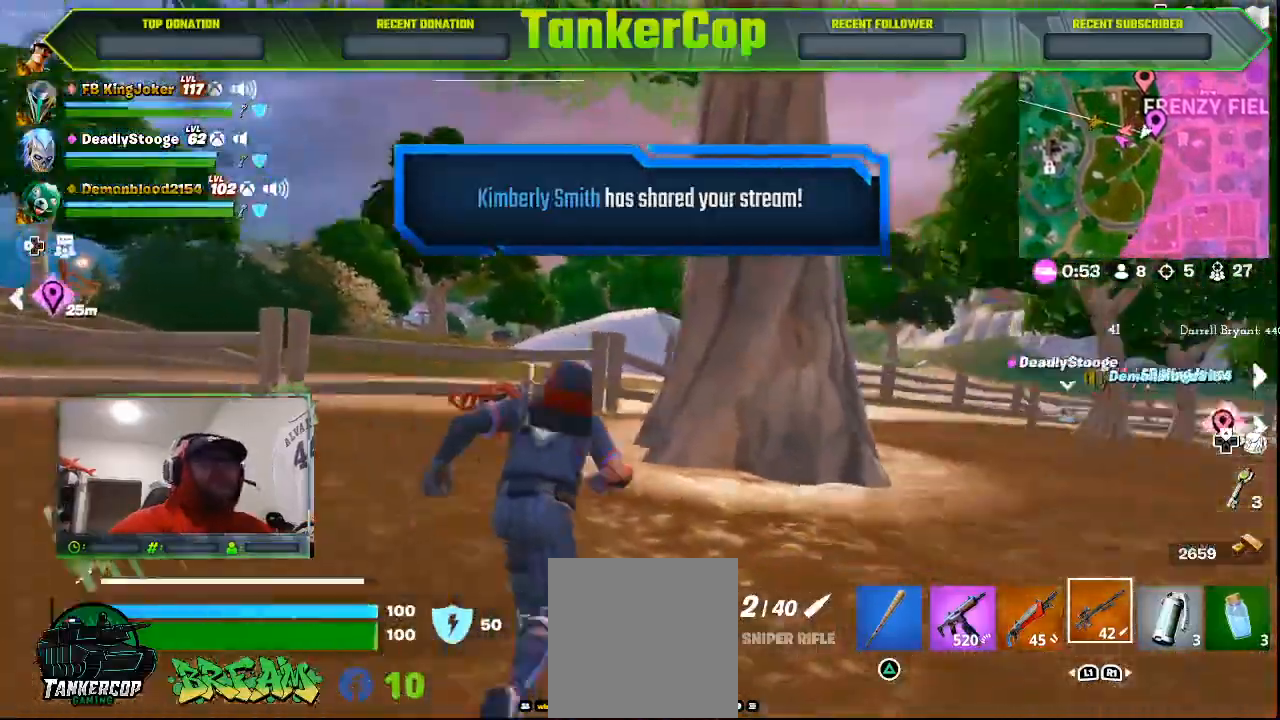
{"buttons": [], "left_stick": "right", "right_stick": "right", "events": [[67, "right_stick", "right"]]}
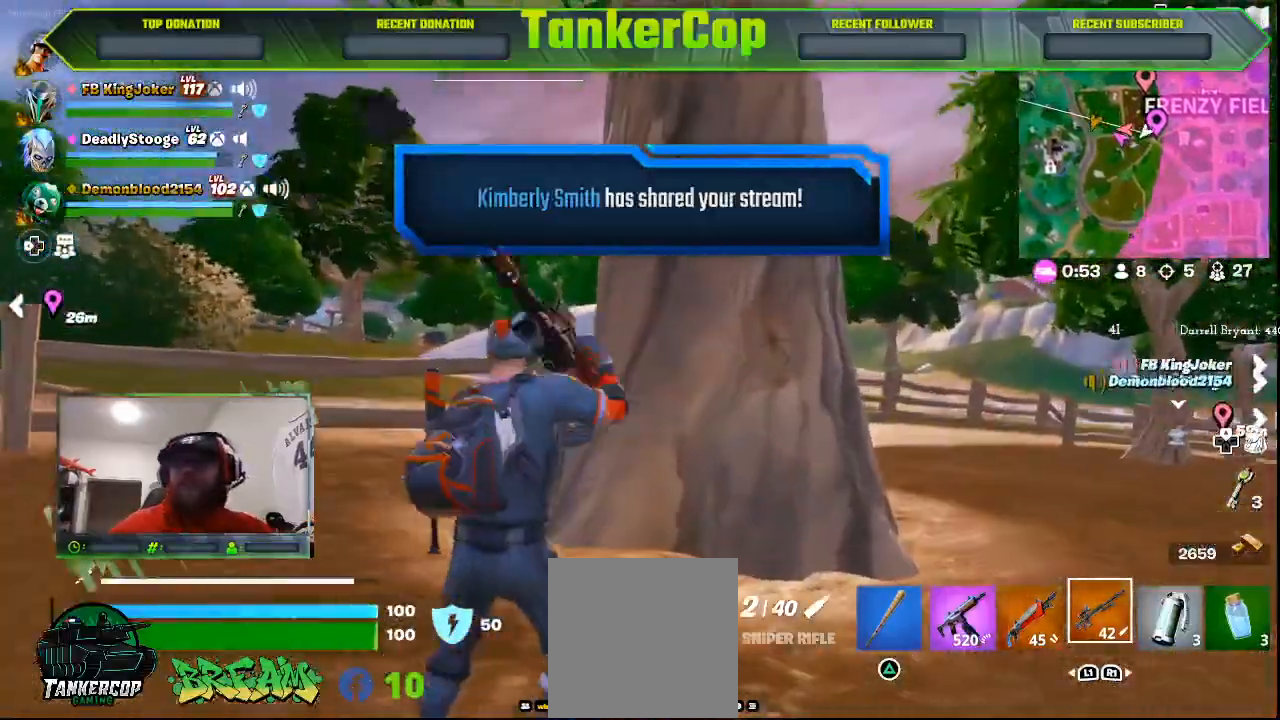
{"buttons": [], "left_stick": "right", "right_stick": "center", "events": [[67, "right_stick", "center"]]}
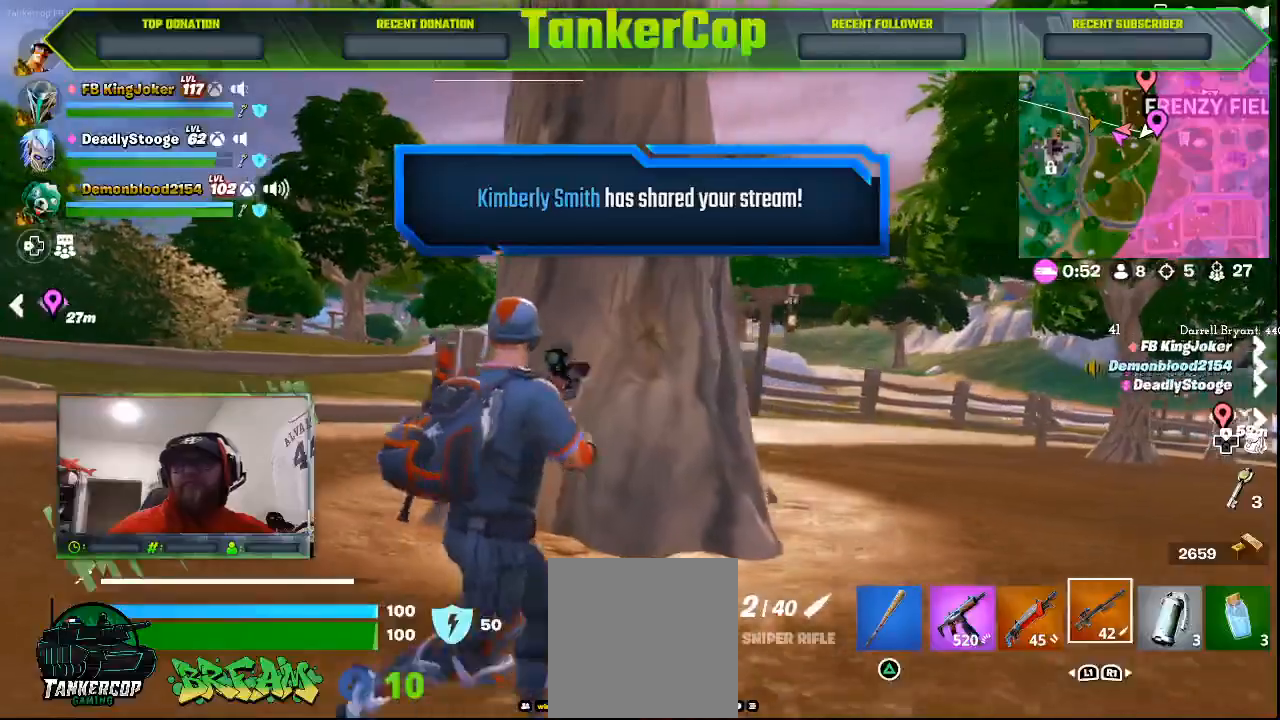
{"buttons": [], "left_stick": "right", "right_stick": "center", "events": []}
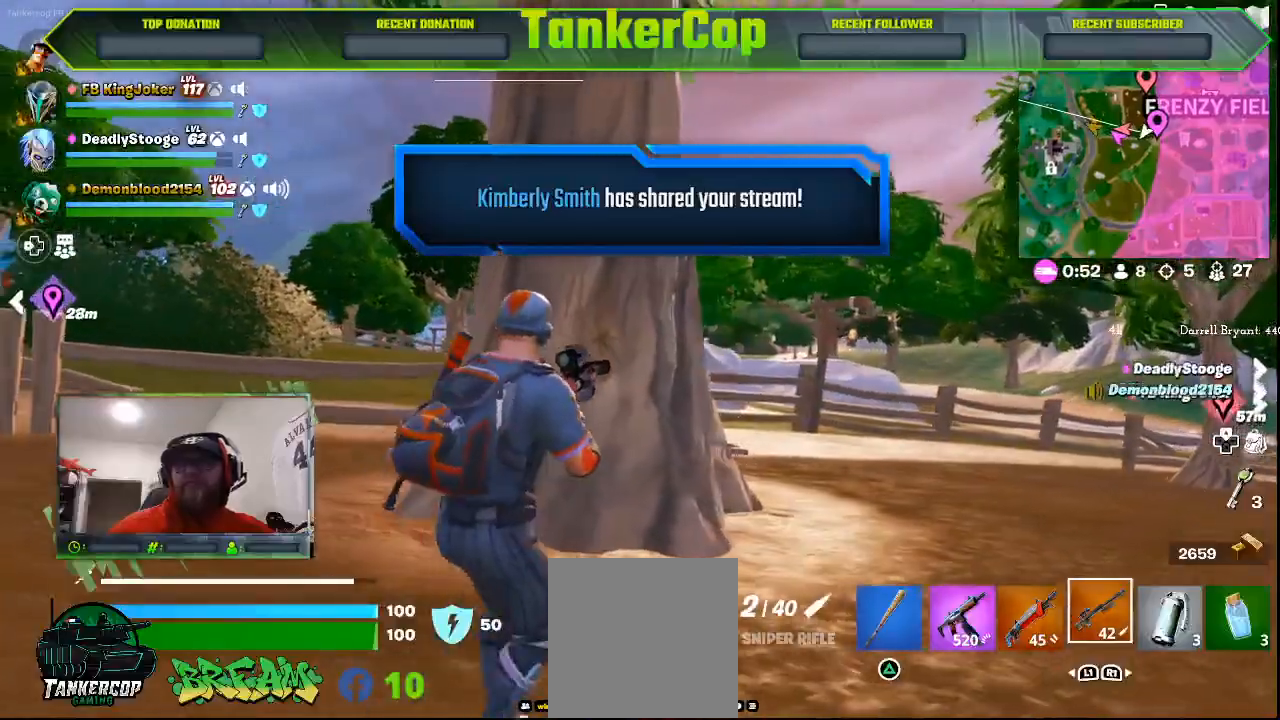
{"buttons": [], "left_stick": "right", "right_stick": "down-left", "events": [[467, "right_stick", "down-left"]]}
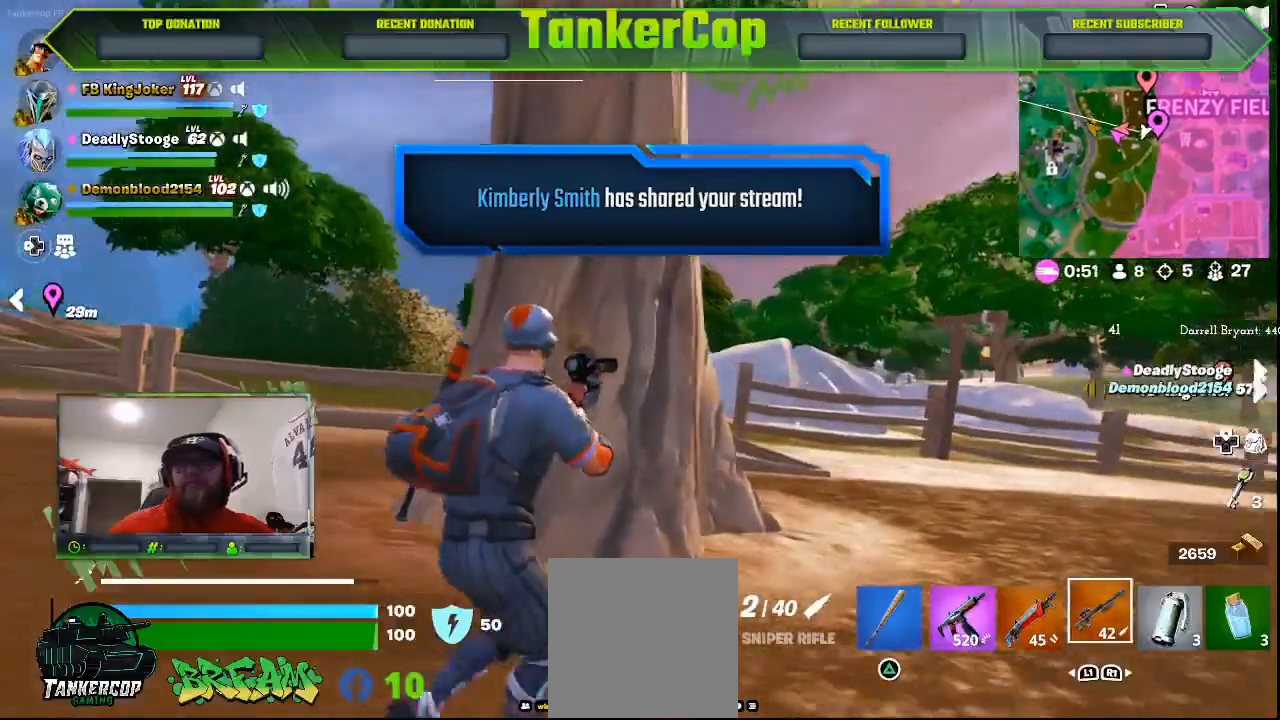
{"buttons": [], "left_stick": "right", "right_stick": "center", "events": [[100, "right_stick", "center"]]}
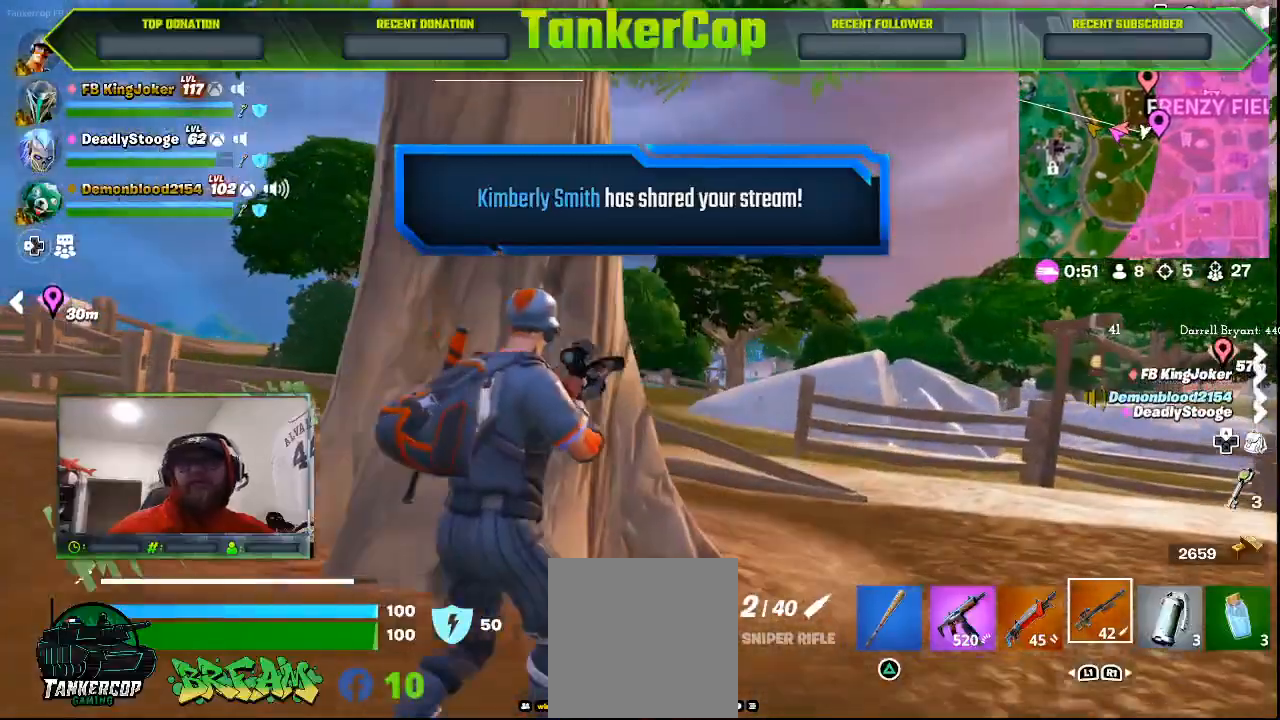
{"buttons": [], "left_stick": "right", "right_stick": "center", "events": []}
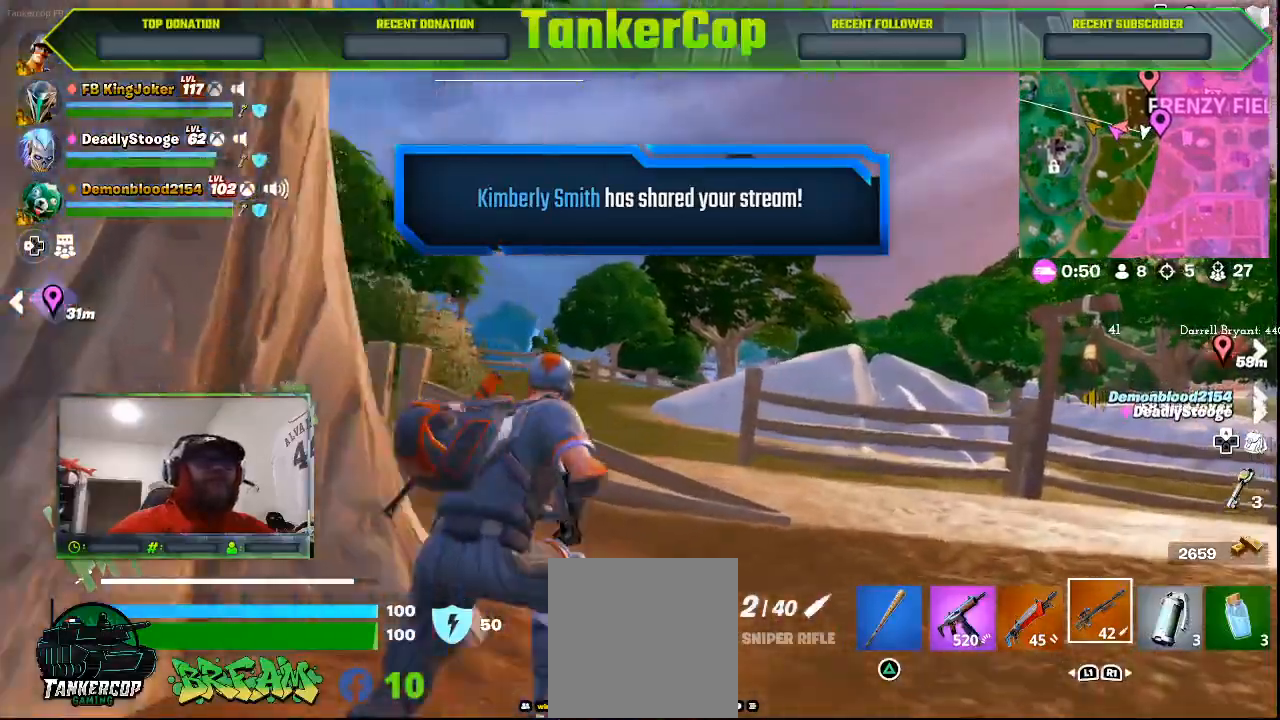
{"buttons": [], "left_stick": "right", "right_stick": "center", "events": [[167, "CROSS", "down"], [333, "right_stick", "down"], [367, "CROSS", "up"], [400, "right_stick", "center"]]}
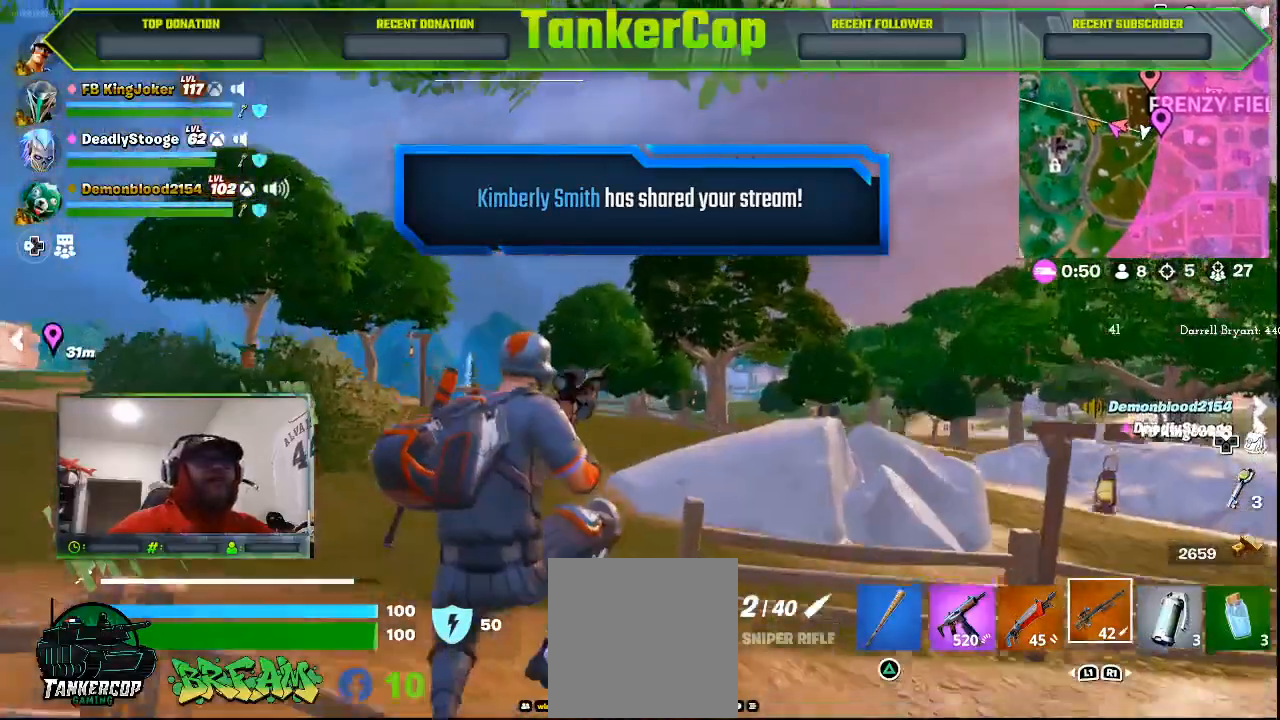
{"buttons": [], "left_stick": "right", "right_stick": "center", "events": []}
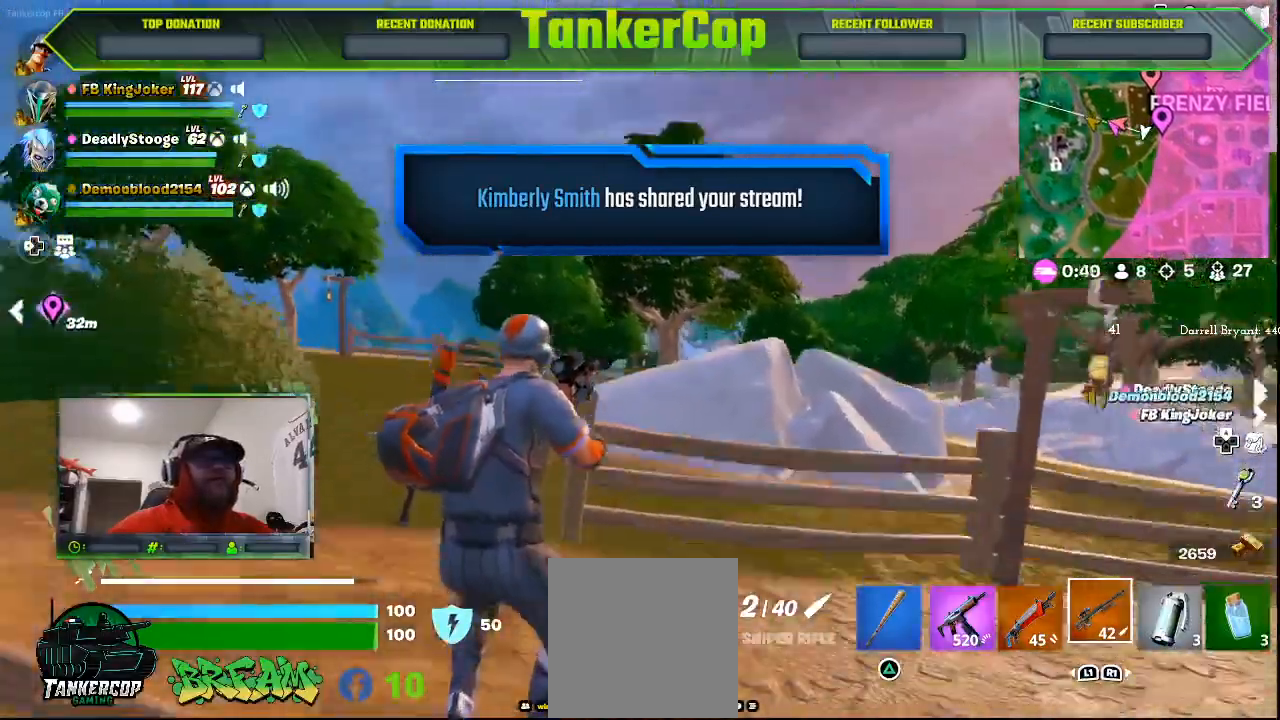
{"buttons": [], "left_stick": "up-right", "right_stick": "center", "events": [[33, "L3", "down"], [33, "left_stick", "up"], [233, "L3", "up"], [233, "left_stick", "up-right"]]}
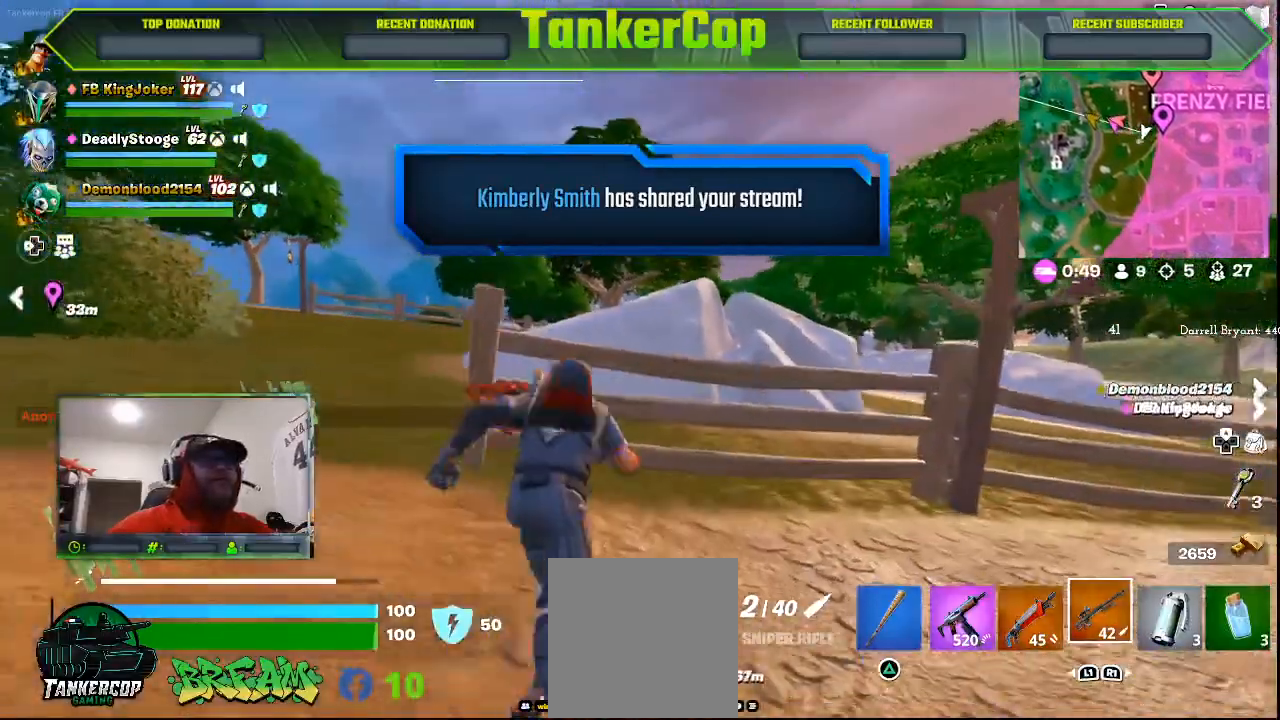
{"buttons": [], "left_stick": "up", "right_stick": "center", "events": [[233, "CROSS", "down"], [433, "CROSS", "up"], [500, "left_stick", "up"]]}
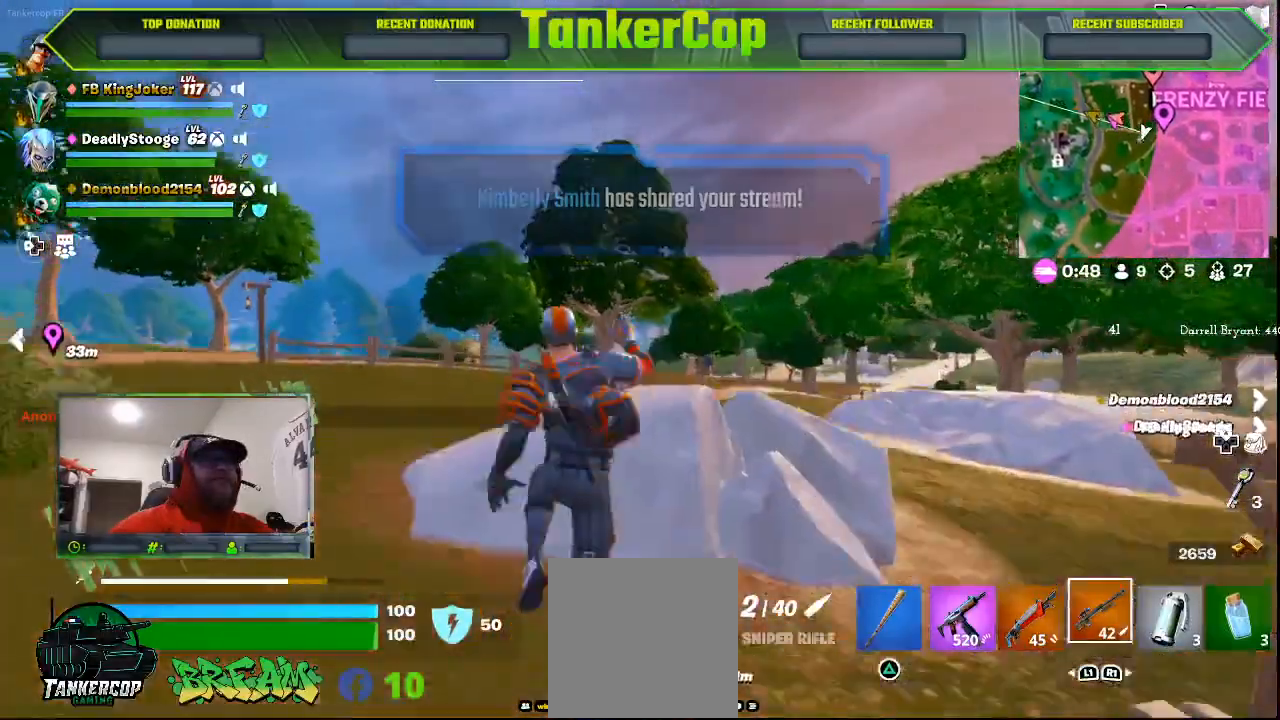
{"buttons": [], "left_stick": "up", "right_stick": "center", "events": []}
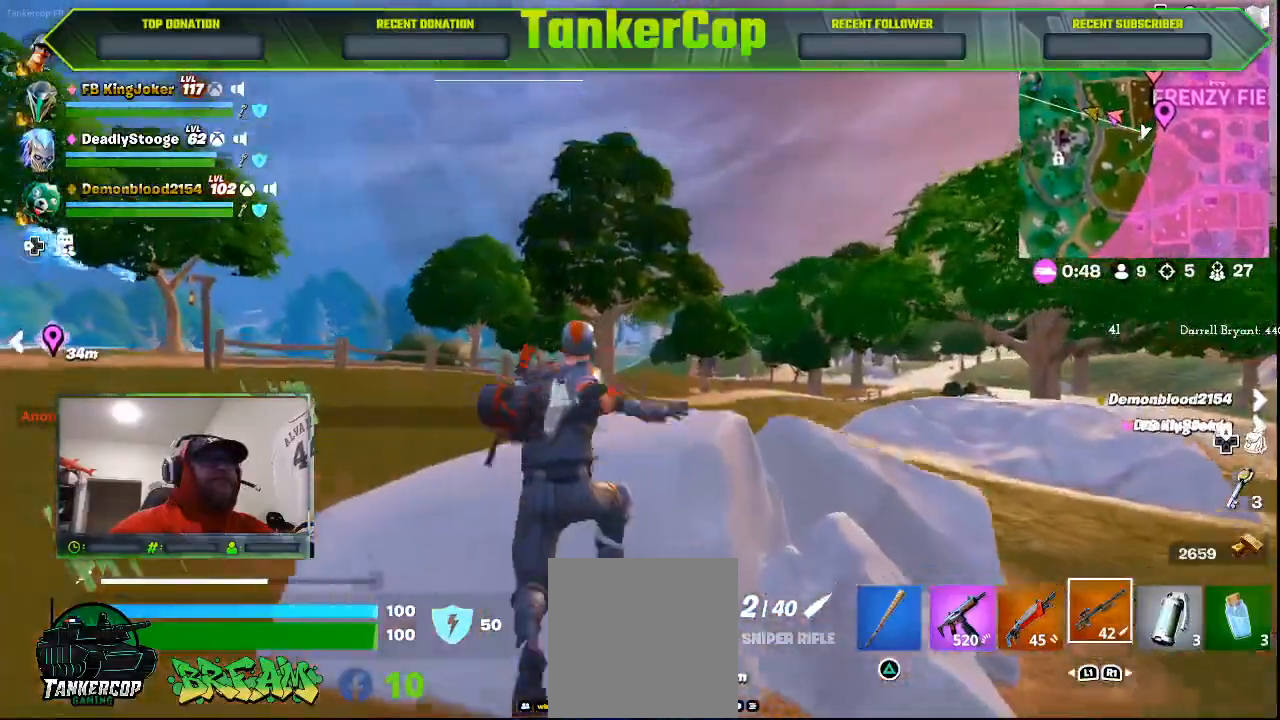
{"buttons": [], "left_stick": "up", "right_stick": "center"}
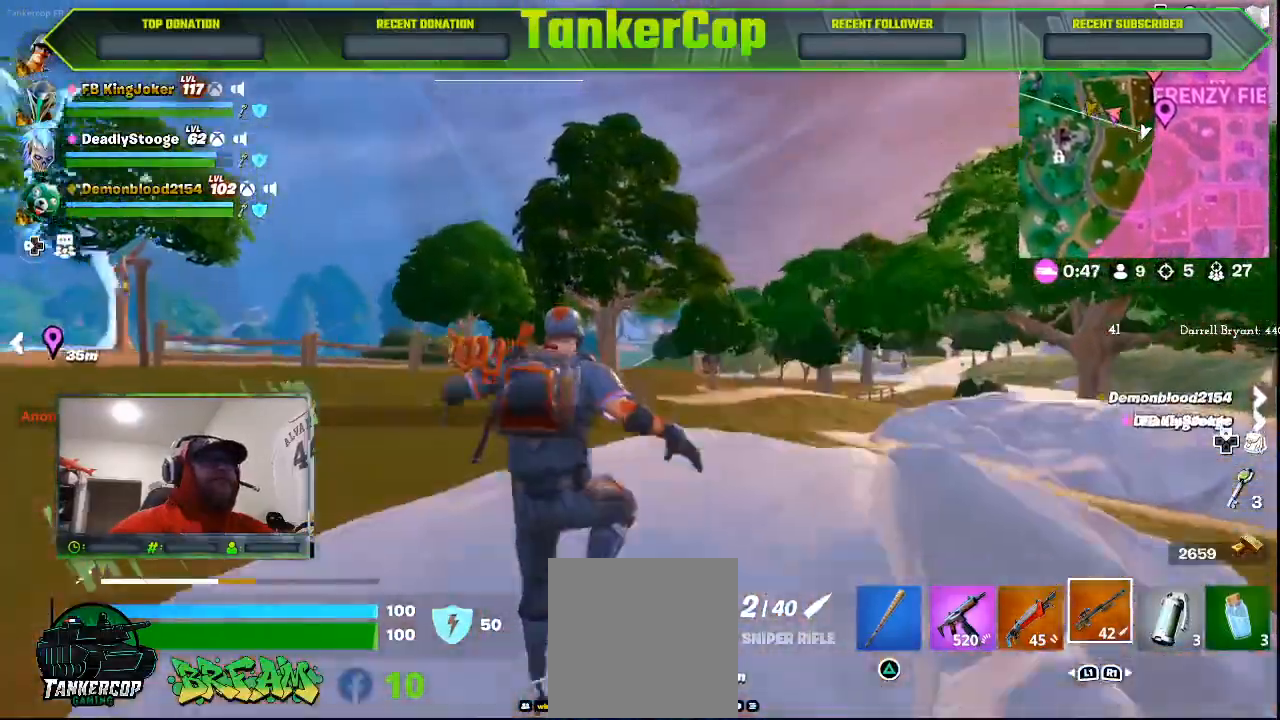
{"buttons": [], "left_stick": "up", "right_stick": "down", "events": [[467, "right_stick", "down"]]}
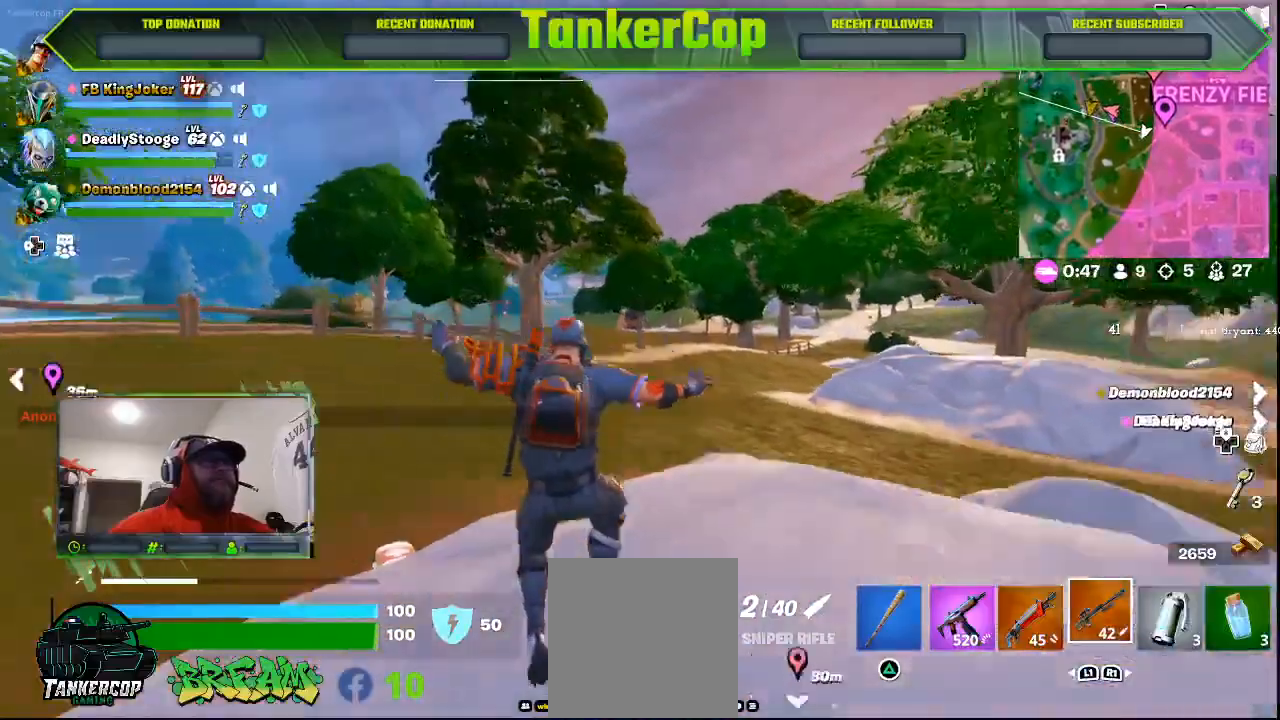
{"buttons": [], "left_stick": "center", "right_stick": "down", "events": [[100, "left_stick", "center"]]}
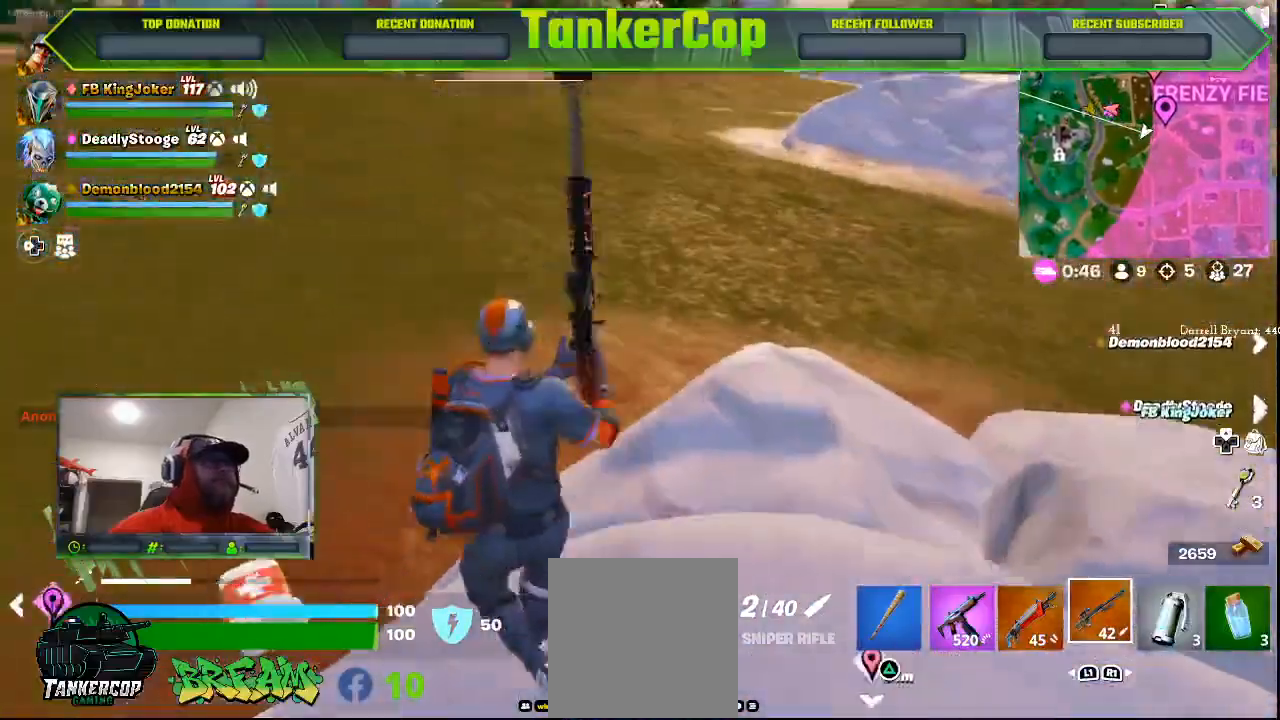
{"buttons": [], "left_stick": "up-right", "right_stick": "right", "events": [[233, "right_stick", "right"], [367, "left_stick", "up-right"]]}
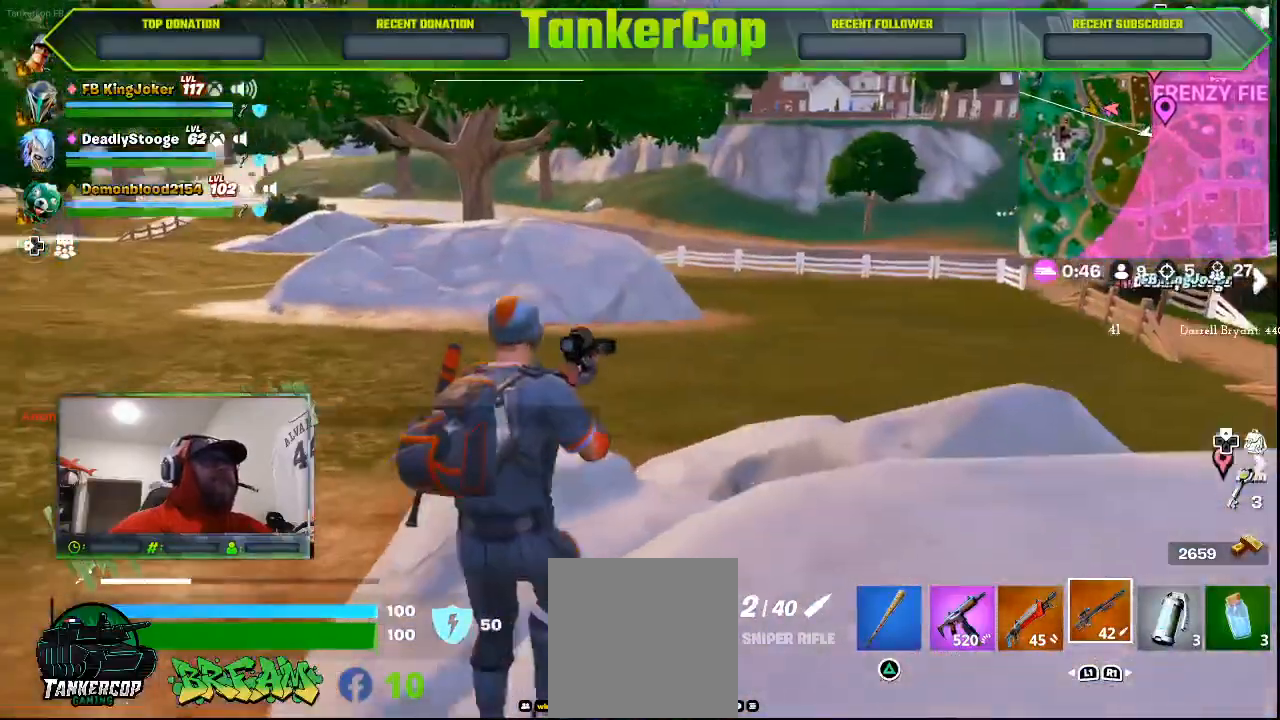
{"buttons": [], "left_stick": "up-right", "right_stick": "right", "events": []}